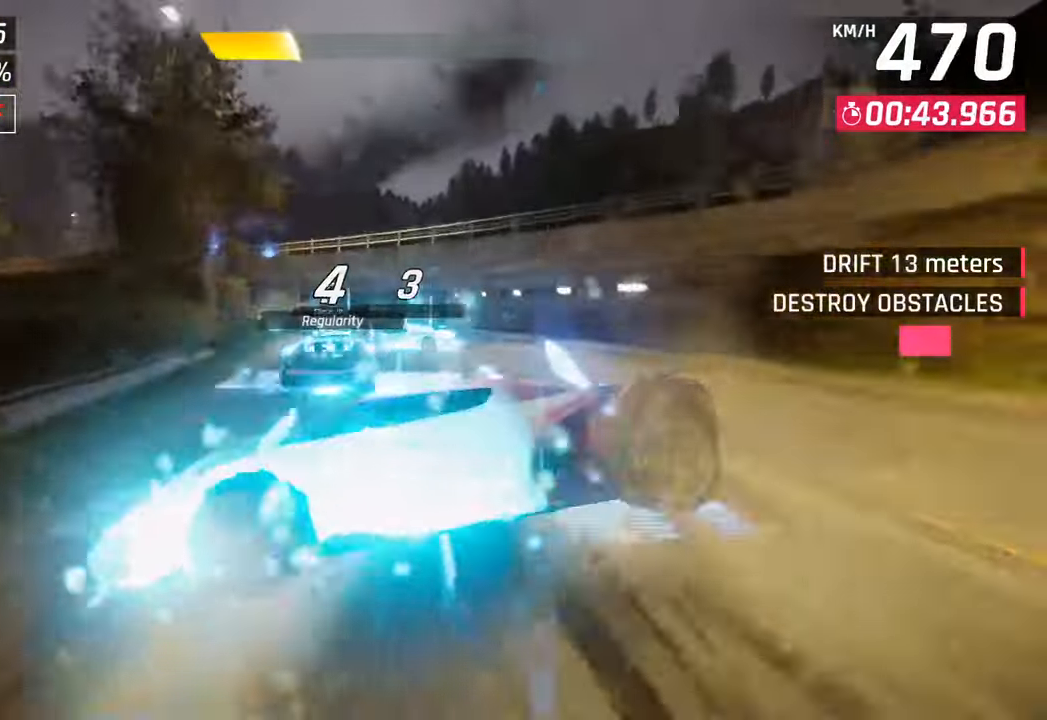
Gameplay with a controller (PlayStation layout); each line is a JSON object with the inputs held at the frame after it. "events" lists button and stick changes between this image and that frame as [ms after this image, input, new state], when the widget could be followed in between.
{"buttons": [], "left_stick": "left", "right_stick": "center", "events": [[100, "SQUARE", "up"]]}
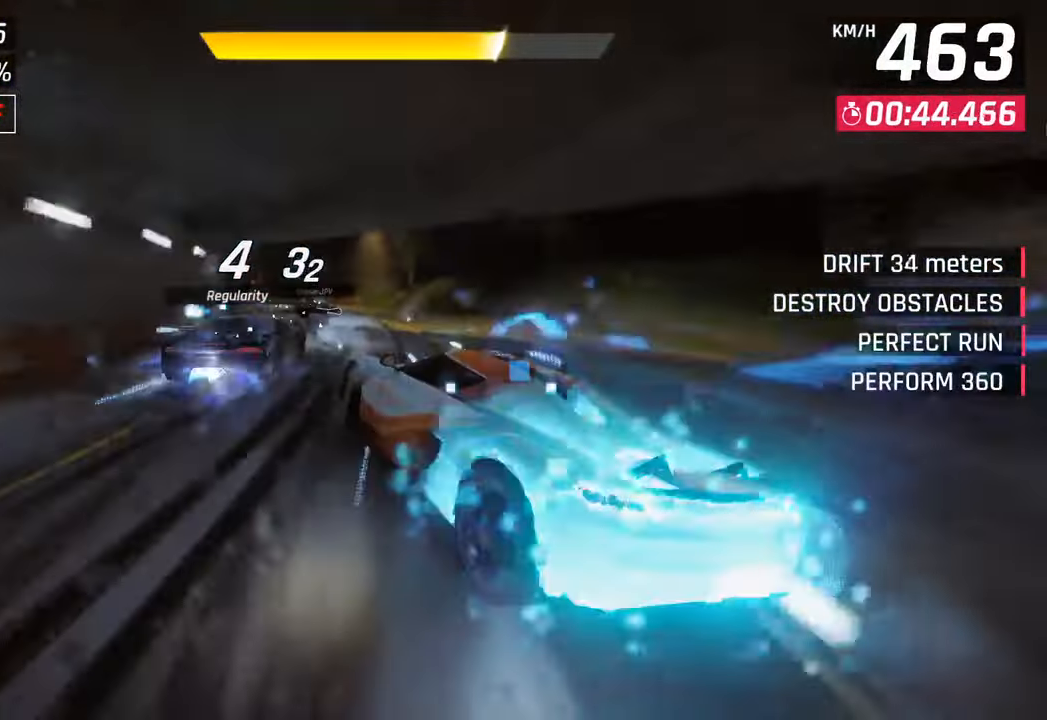
{"buttons": [], "left_stick": "left", "right_stick": "center", "events": []}
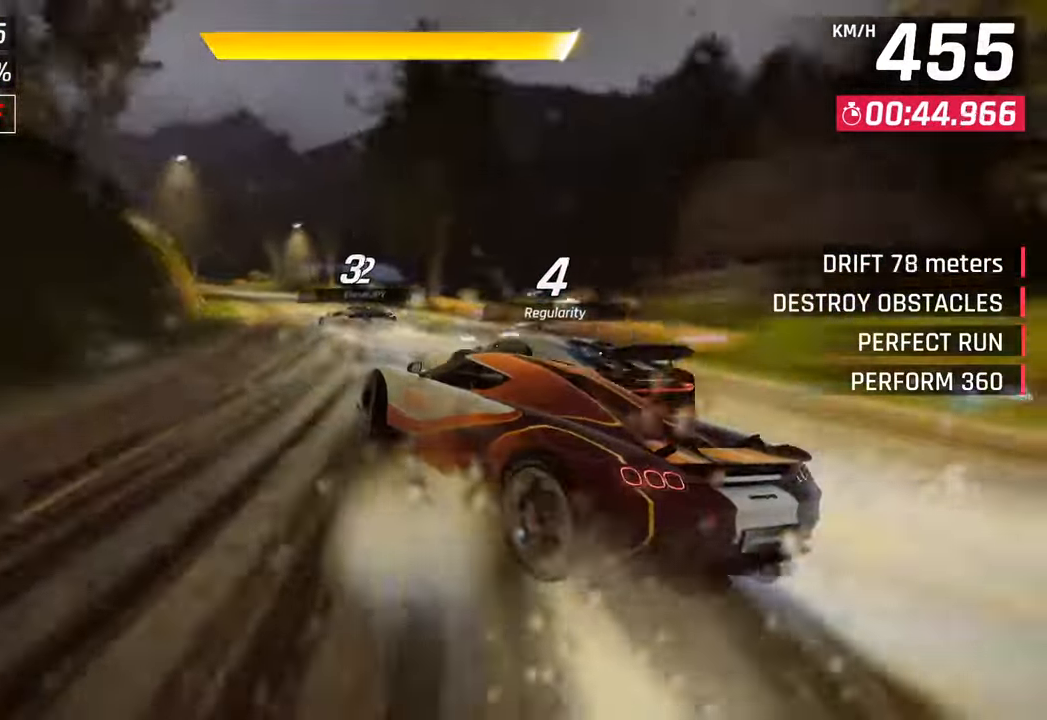
{"buttons": [], "left_stick": "left", "right_stick": "center", "events": []}
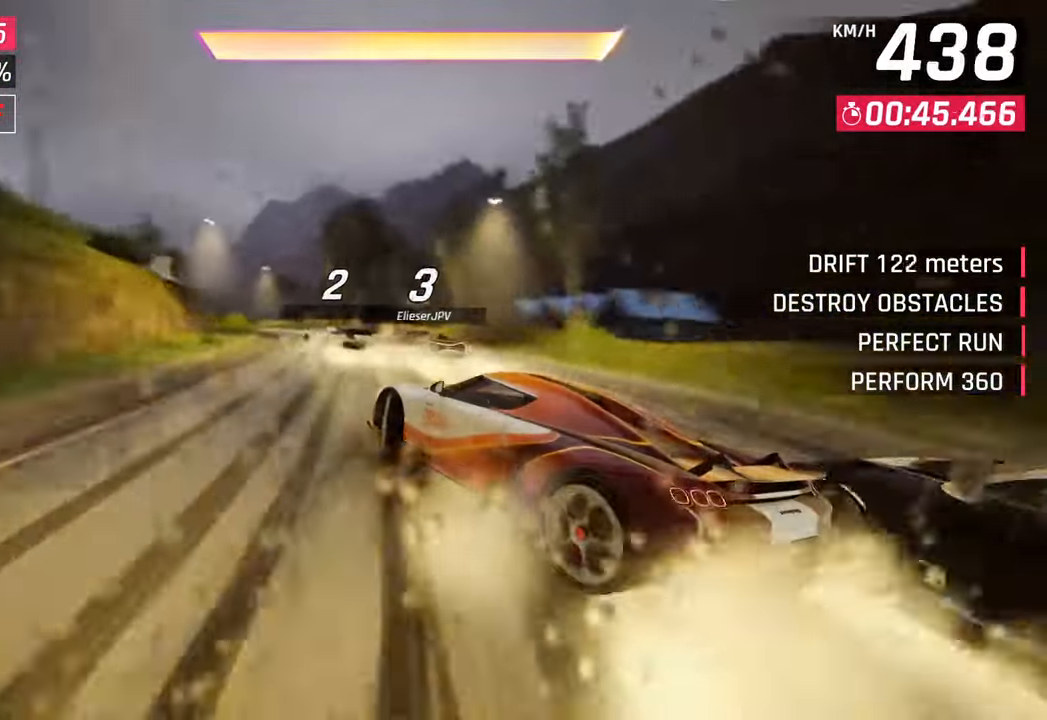
{"buttons": [], "left_stick": "left", "right_stick": "center", "events": []}
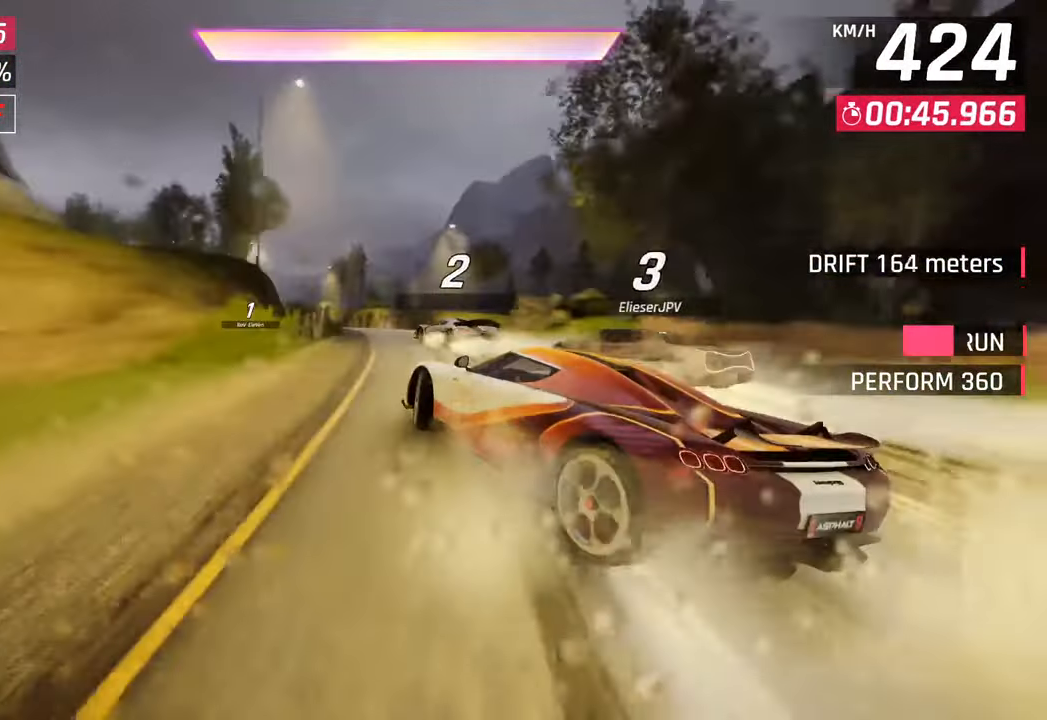
{"buttons": [], "left_stick": "center", "right_stick": "center", "events": [[83, "L3", "down"], [400, "L3", "up"], [467, "left_stick", "center"]]}
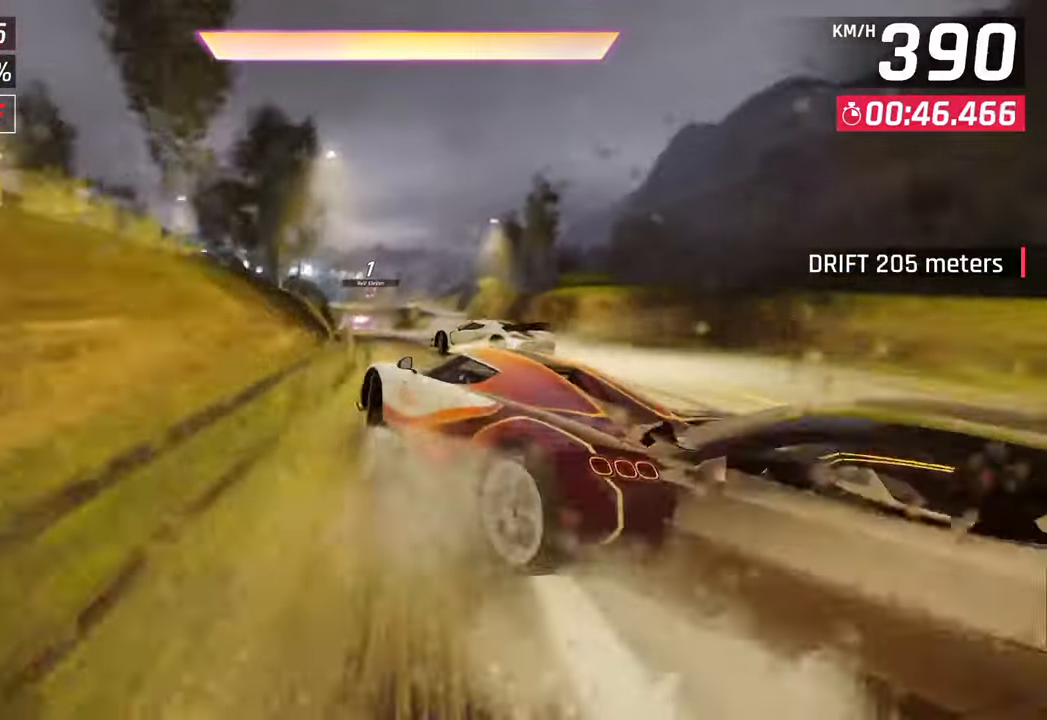
{"buttons": [], "left_stick": "center", "right_stick": "center", "events": [[133, "CROSS", "down"], [150, "R1", "down"], [250, "left_stick", "left"], [317, "CROSS", "up"], [333, "R1", "up"], [383, "left_stick", "center"]]}
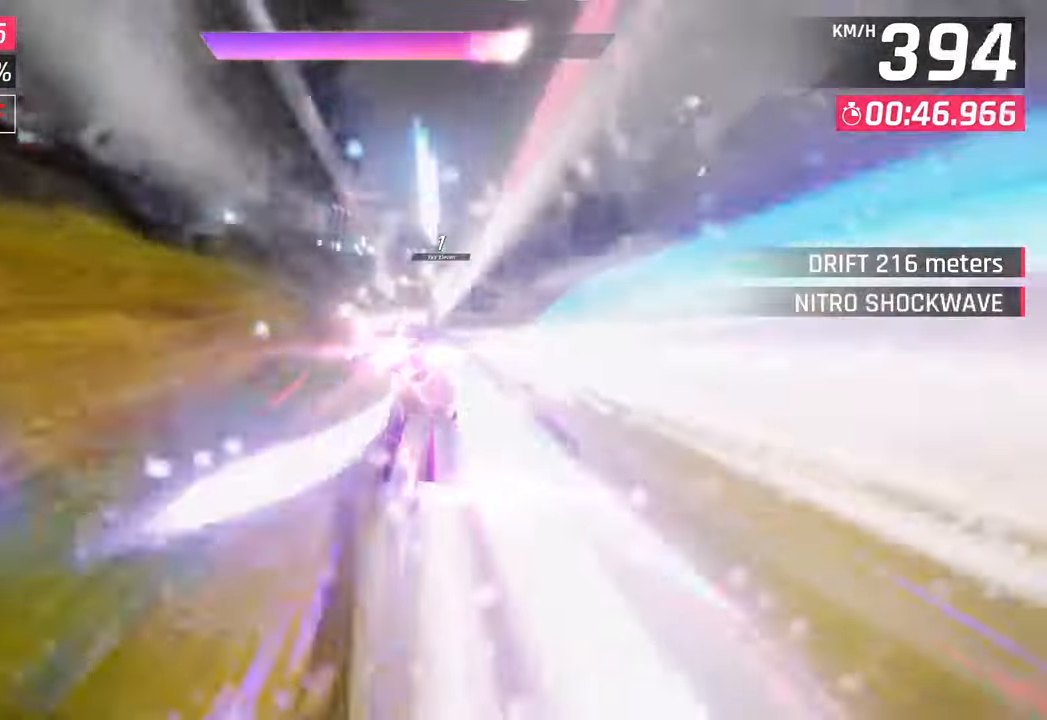
{"buttons": ["CROSS", "R1"], "left_stick": "right", "right_stick": "center", "events": [[150, "left_stick", "right"], [250, "SQUARE", "down"], [350, "SQUARE", "up"], [383, "SQUARE", "down"], [417, "CROSS", "down"], [417, "R1", "down"], [433, "SQUARE", "up"]]}
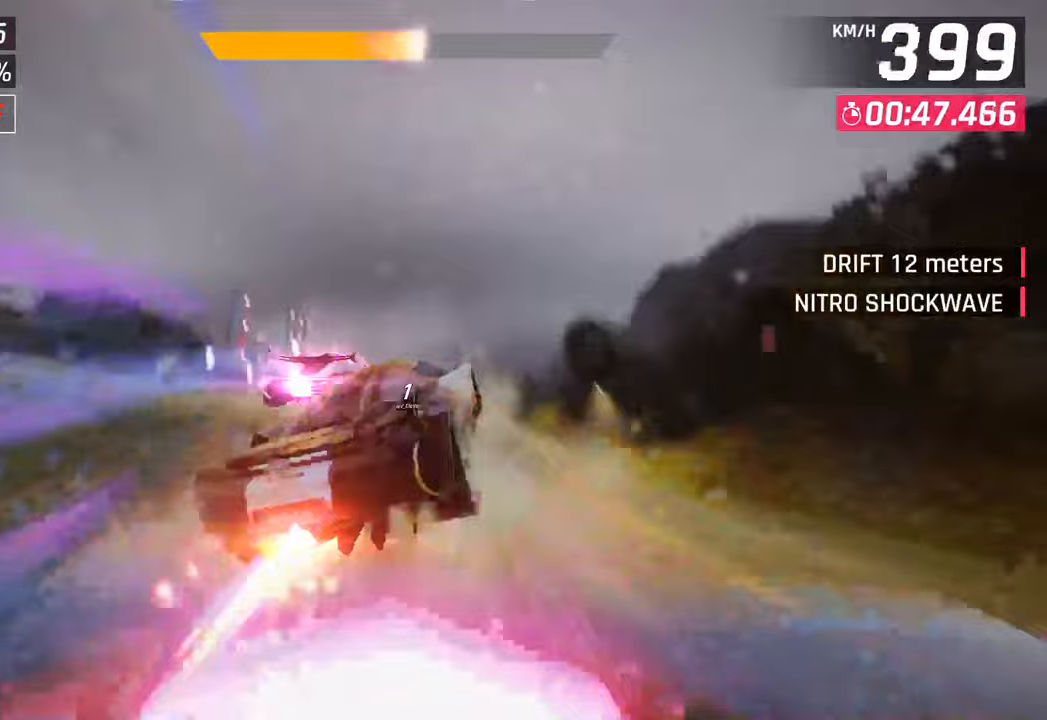
{"buttons": ["CROSS", "R1"], "left_stick": "left", "right_stick": "center", "events": [[67, "CROSS", "up"], [83, "R1", "up"], [133, "CROSS", "down"], [150, "R1", "down"], [283, "left_stick", "center"], [317, "CROSS", "up"], [350, "R1", "up"], [400, "CROSS", "down"], [400, "R1", "down"], [417, "left_stick", "left"]]}
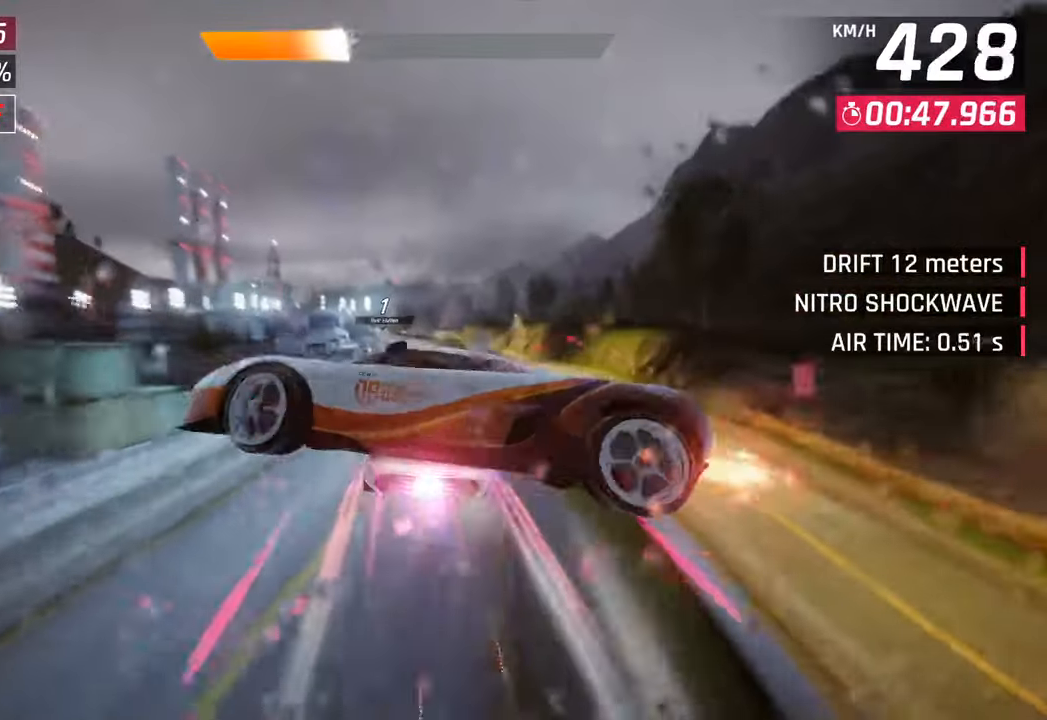
{"buttons": ["CROSS", "R1"], "left_stick": "right", "right_stick": "center", "events": [[67, "CROSS", "up"], [100, "R1", "up"], [167, "CROSS", "down"], [167, "R1", "down"], [333, "CROSS", "up"], [367, "R1", "up"], [433, "CROSS", "down"], [433, "R1", "down"], [433, "left_stick", "right"]]}
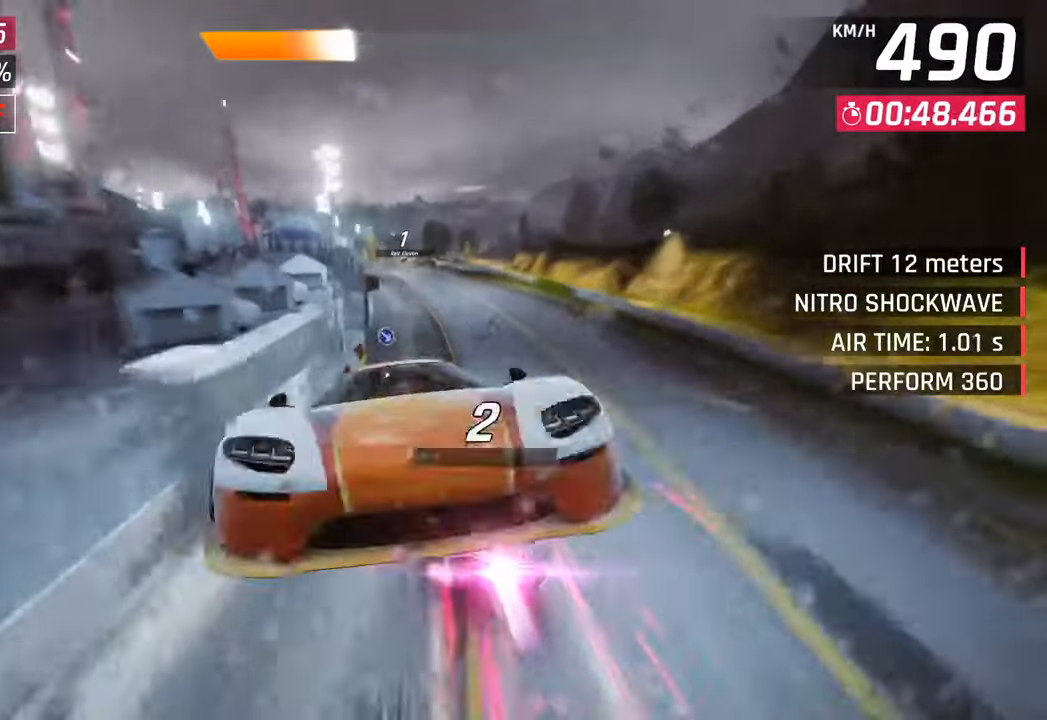
{"buttons": [], "left_stick": "center", "right_stick": "center", "events": [[67, "CROSS", "up"], [83, "R1", "up"], [100, "left_stick", "center"], [167, "left_stick", "left"], [200, "SQUARE", "down"], [333, "left_stick", "center"], [350, "SQUARE", "up"]]}
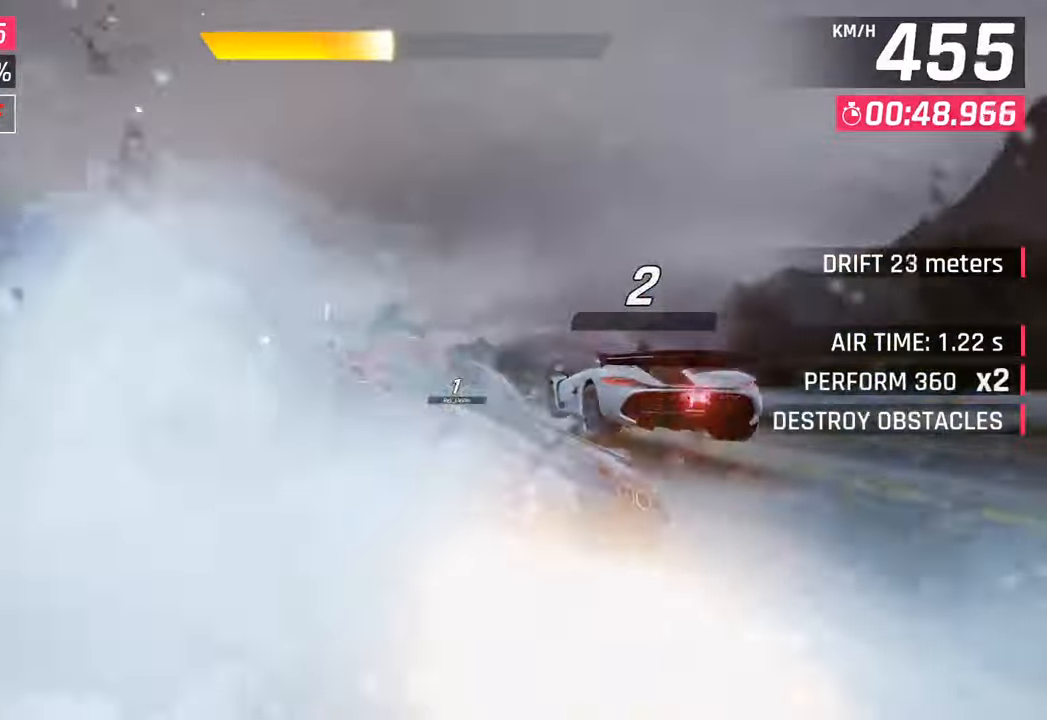
{"buttons": [], "left_stick": "center", "right_stick": "center", "events": [[17, "left_stick", "right"], [33, "CROSS", "down"], [33, "R1", "down"], [283, "CROSS", "up"], [283, "R1", "up"], [467, "left_stick", "center"]]}
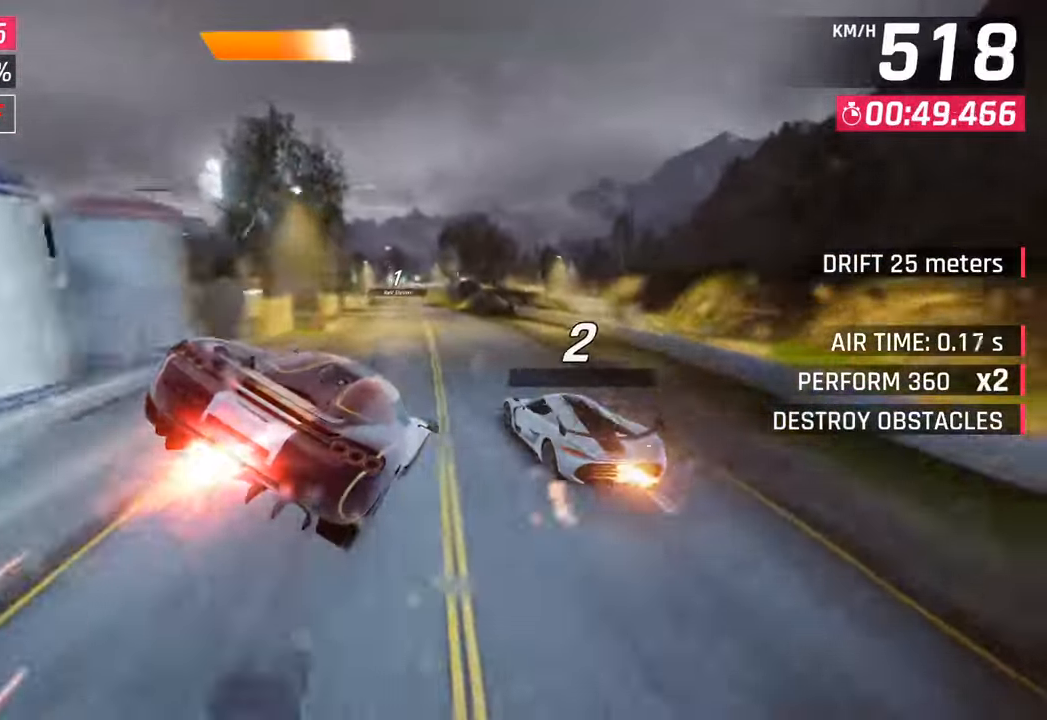
{"buttons": ["CROSS"], "left_stick": "center", "right_stick": "center", "events": [[17, "left_stick", "left"], [183, "left_stick", "center"], [250, "SQUARE", "down"], [383, "SQUARE", "up"], [483, "CROSS", "down"]]}
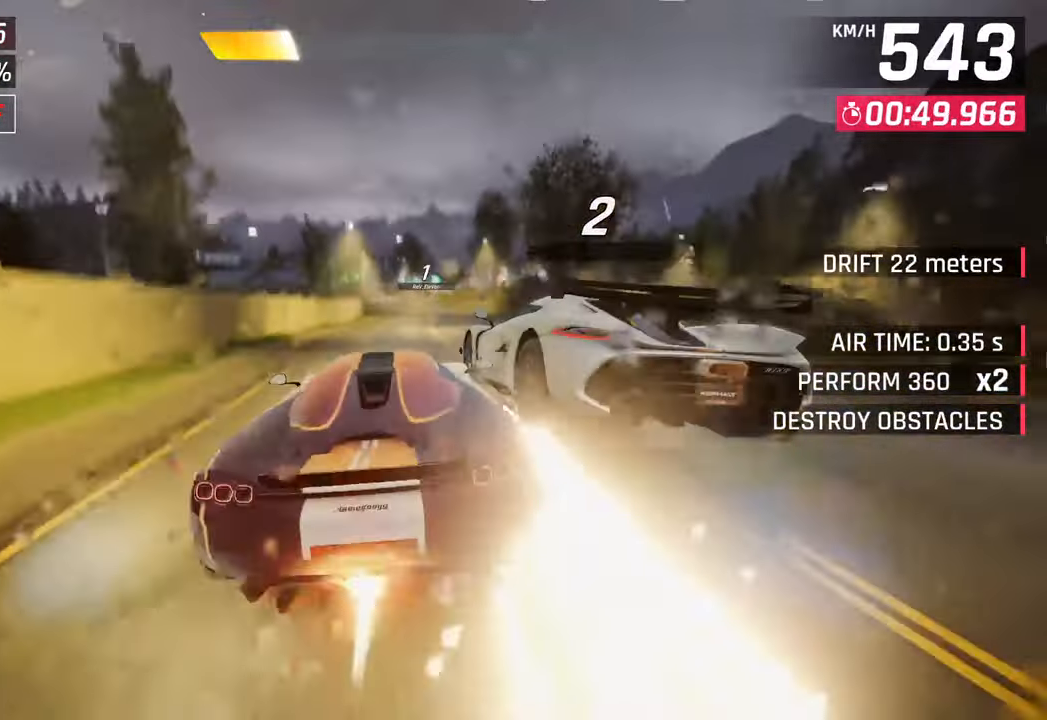
{"buttons": [], "left_stick": "right", "right_stick": "center", "events": [[67, "CROSS", "up"], [217, "SQUARE", "down"], [250, "CROSS", "down"], [250, "SQUARE", "up"], [367, "left_stick", "right"], [433, "CROSS", "up"]]}
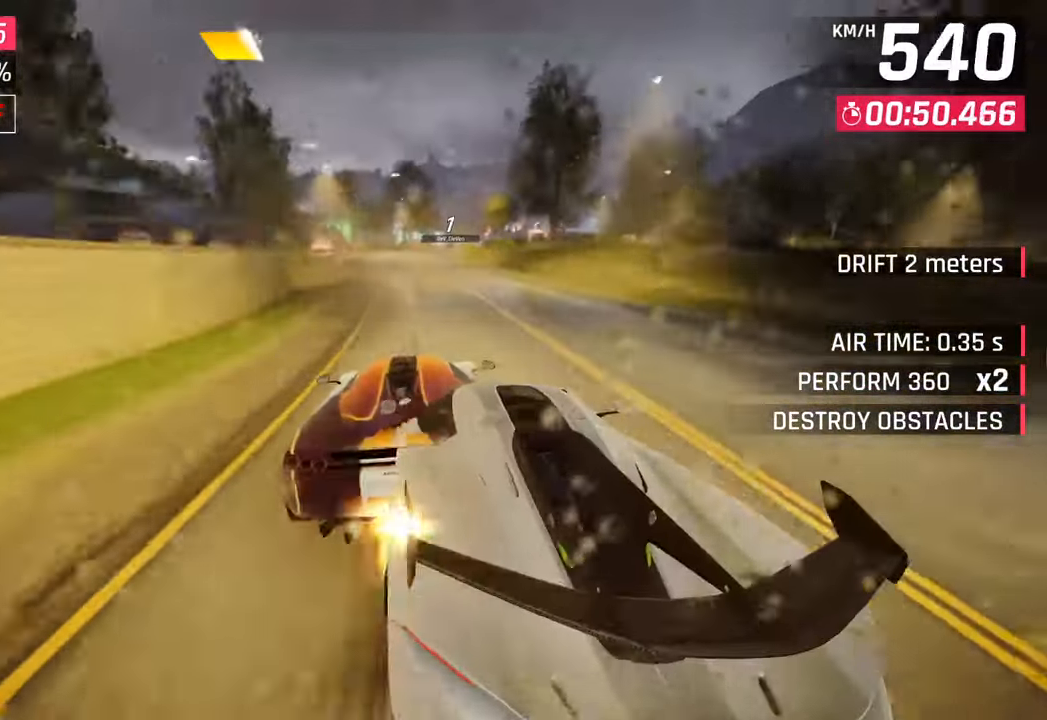
{"buttons": ["CROSS"], "left_stick": "right", "right_stick": "center", "events": [[67, "SQUARE", "down"], [100, "CROSS", "down"], [100, "SQUARE", "up"], [217, "left_stick", "center"], [283, "CROSS", "up"], [417, "SQUARE", "down"], [450, "CROSS", "down"], [450, "SQUARE", "up"], [483, "left_stick", "right"]]}
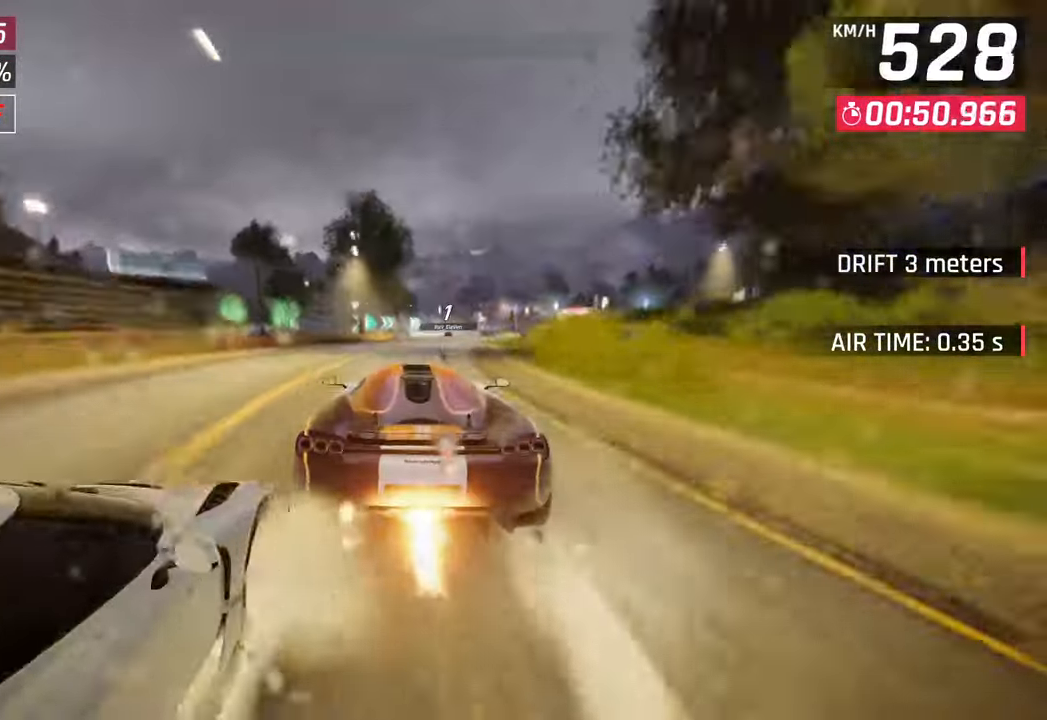
{"buttons": [], "left_stick": "right", "right_stick": "center", "events": [[150, "CROSS", "up"], [267, "SQUARE", "down"], [300, "CROSS", "down"], [300, "SQUARE", "up"], [467, "CROSS", "up"]]}
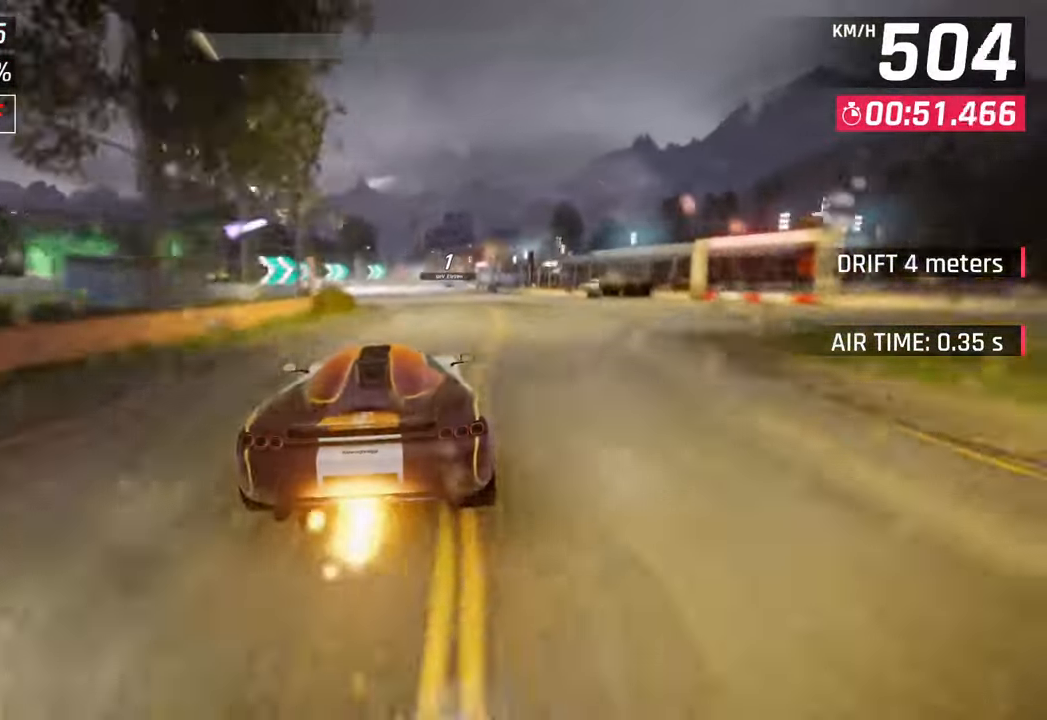
{"buttons": ["CROSS"], "left_stick": "center", "right_stick": "center", "events": [[100, "SQUARE", "down"], [133, "CROSS", "down"], [133, "SQUARE", "up"], [317, "CROSS", "up"], [450, "SQUARE", "down"], [467, "left_stick", "center"], [483, "CROSS", "down"], [483, "SQUARE", "up"]]}
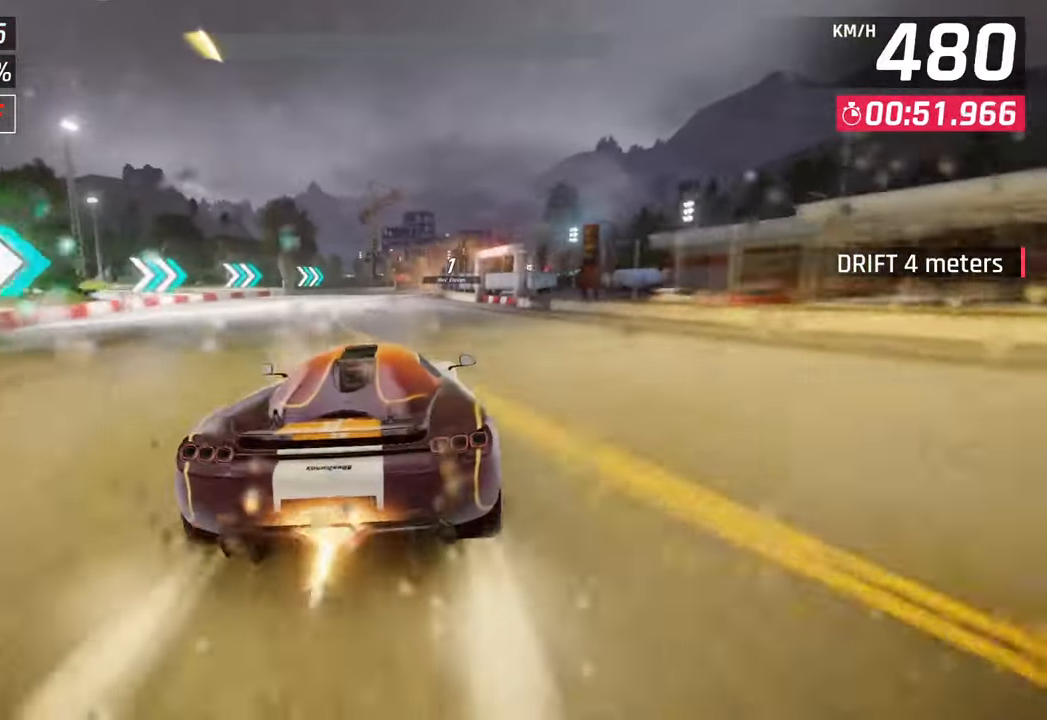
{"buttons": [], "left_stick": "center", "right_stick": "center", "events": [[83, "left_stick", "right"], [150, "CROSS", "up"], [300, "SQUARE", "down"], [317, "CROSS", "down"], [317, "SQUARE", "up"], [467, "left_stick", "center"], [483, "CROSS", "up"]]}
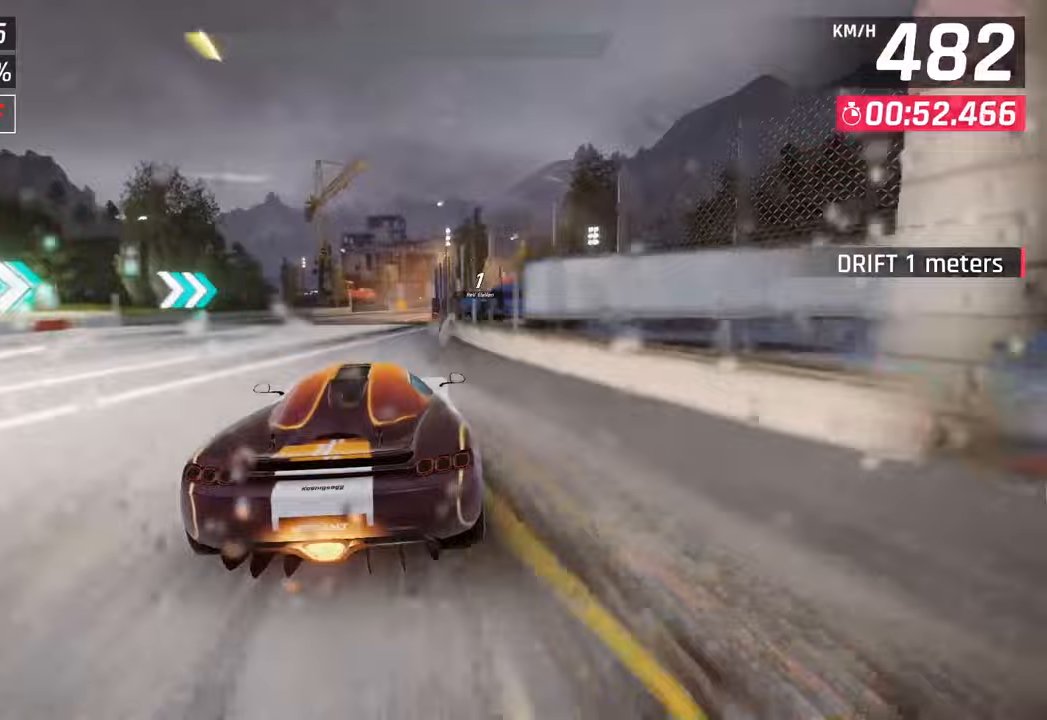
{"buttons": ["CROSS", "SQUARE"], "left_stick": "right", "right_stick": "center", "events": [[117, "SQUARE", "down"], [133, "left_stick", "right"], [150, "CROSS", "down"], [167, "SQUARE", "up"], [333, "CROSS", "up"], [467, "SQUARE", "down"], [500, "CROSS", "down"]]}
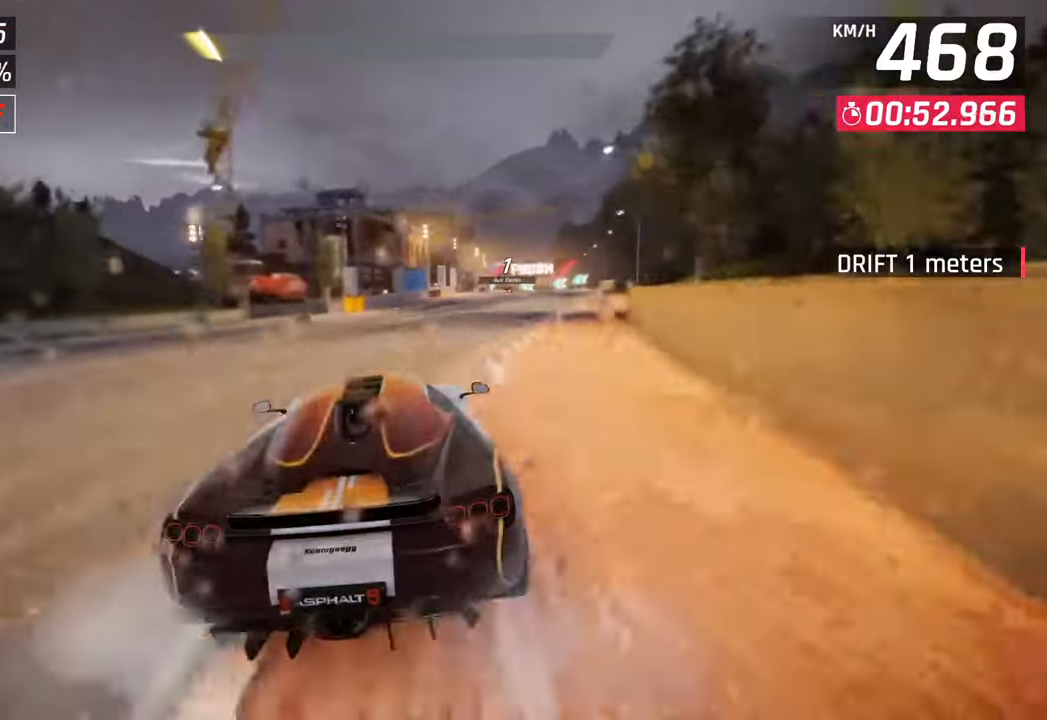
{"buttons": ["CROSS", "R1"], "left_stick": "right", "right_stick": "center", "events": [[17, "SQUARE", "up"], [200, "CROSS", "up"], [333, "CROSS", "down"], [367, "R1", "down"]]}
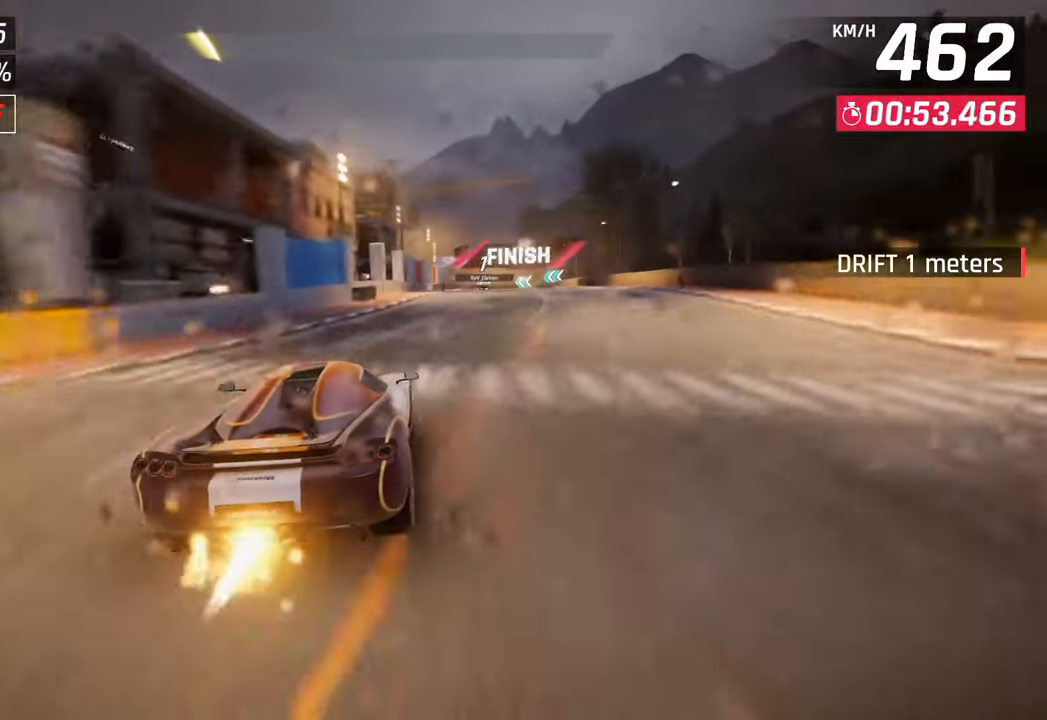
{"buttons": [], "left_stick": "right", "right_stick": "center", "events": [[33, "CROSS", "up"], [50, "R1", "up"], [133, "CROSS", "down"], [133, "R1", "down"], [267, "CROSS", "up"], [283, "R1", "up"], [350, "CROSS", "down"], [350, "R1", "down"], [500, "CROSS", "up"], [500, "R1", "up"]]}
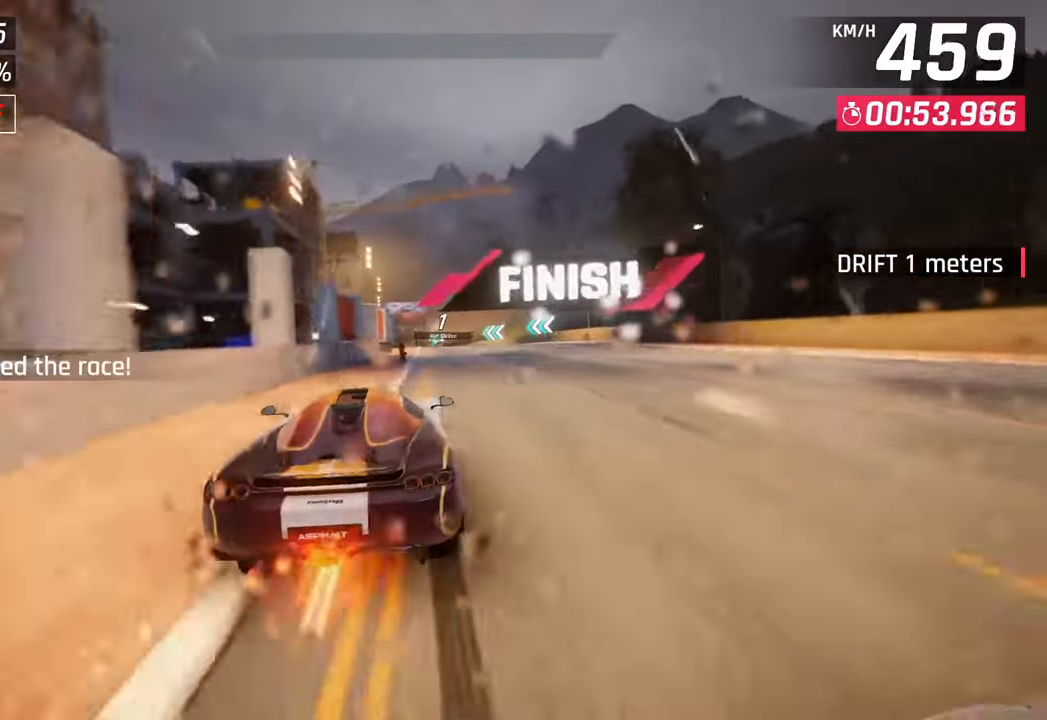
{"buttons": [], "left_stick": "center", "right_stick": "center", "events": [[50, "R1", "down"], [67, "CROSS", "down"], [133, "left_stick", "center"], [200, "CROSS", "up"], [200, "R1", "up"], [267, "CROSS", "down"], [267, "R1", "down"], [400, "CROSS", "up"], [400, "R1", "up"]]}
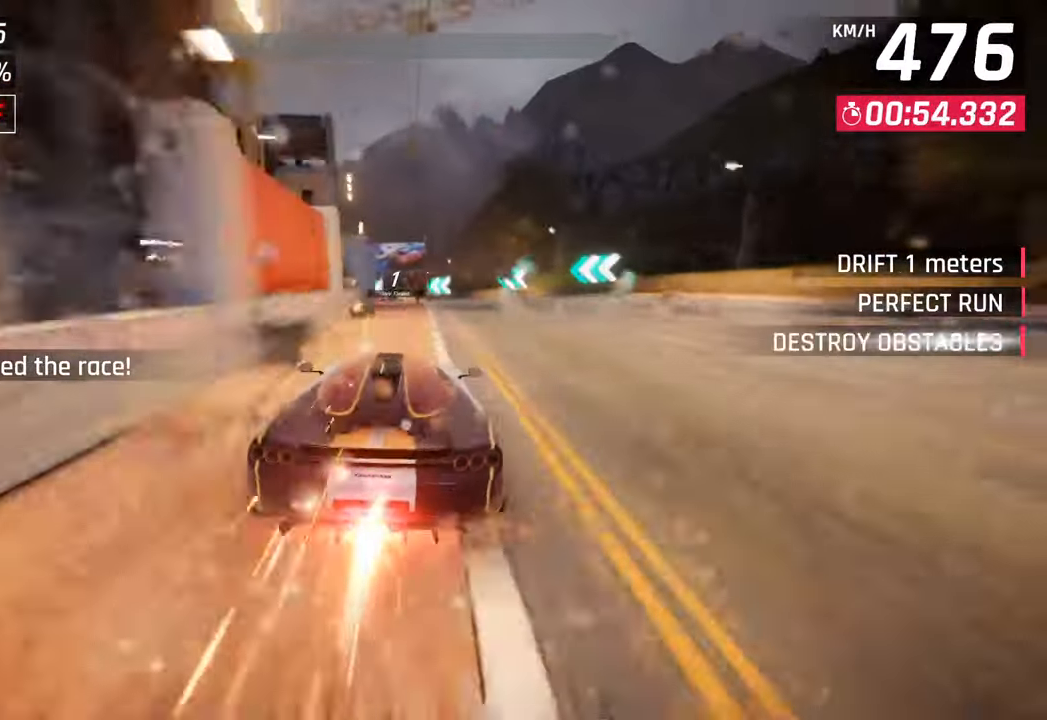
{"buttons": [], "left_stick": "center", "right_stick": "center", "events": []}
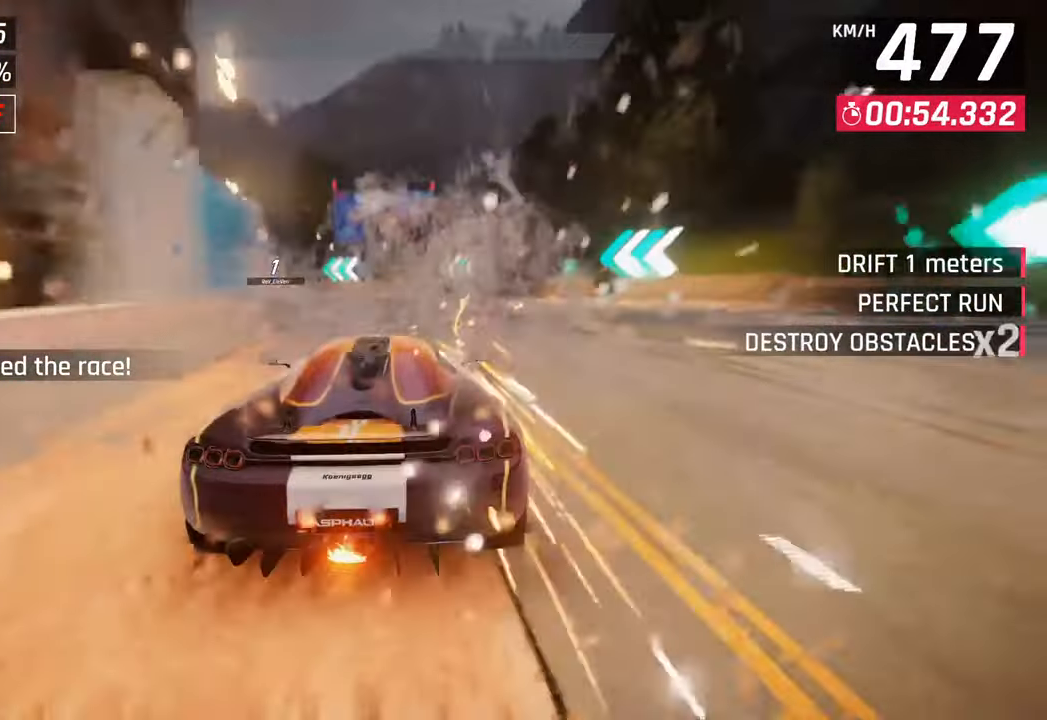
{"buttons": [], "left_stick": "center", "right_stick": "center", "events": []}
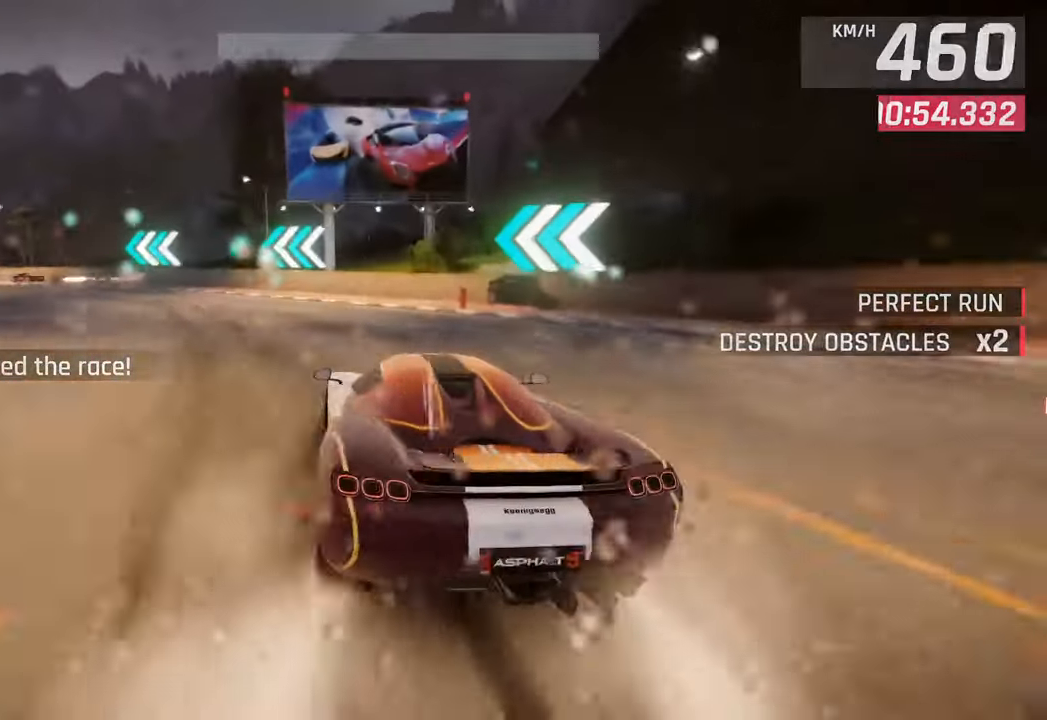
{"buttons": [], "left_stick": "center", "right_stick": "center", "events": []}
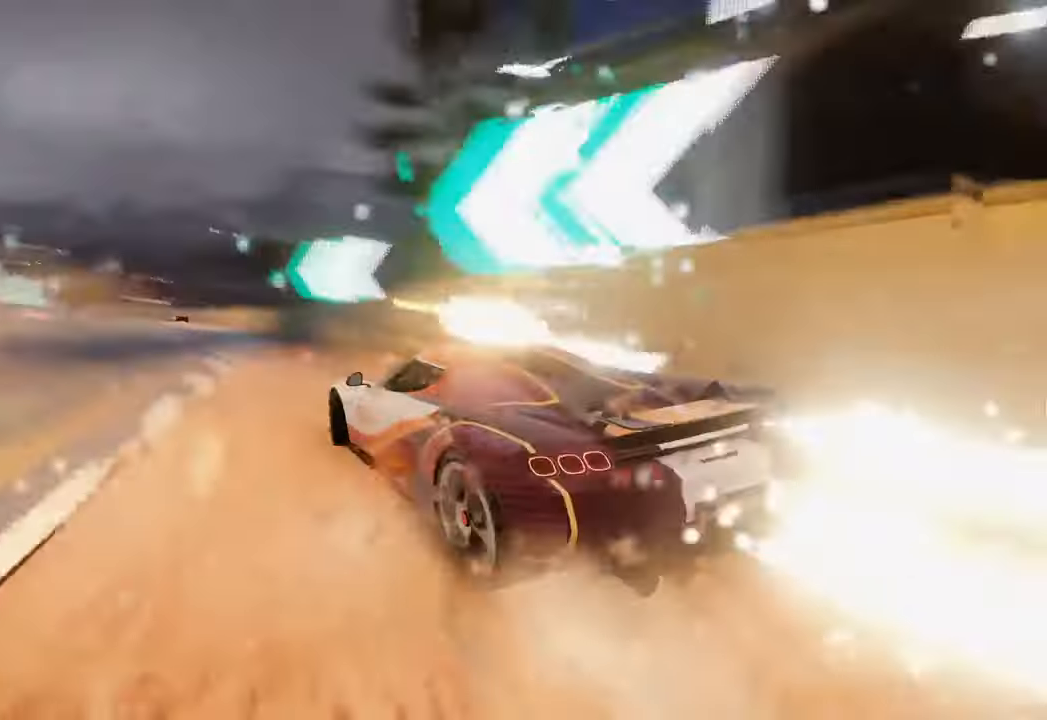
{"buttons": [], "left_stick": "center", "right_stick": "center", "events": []}
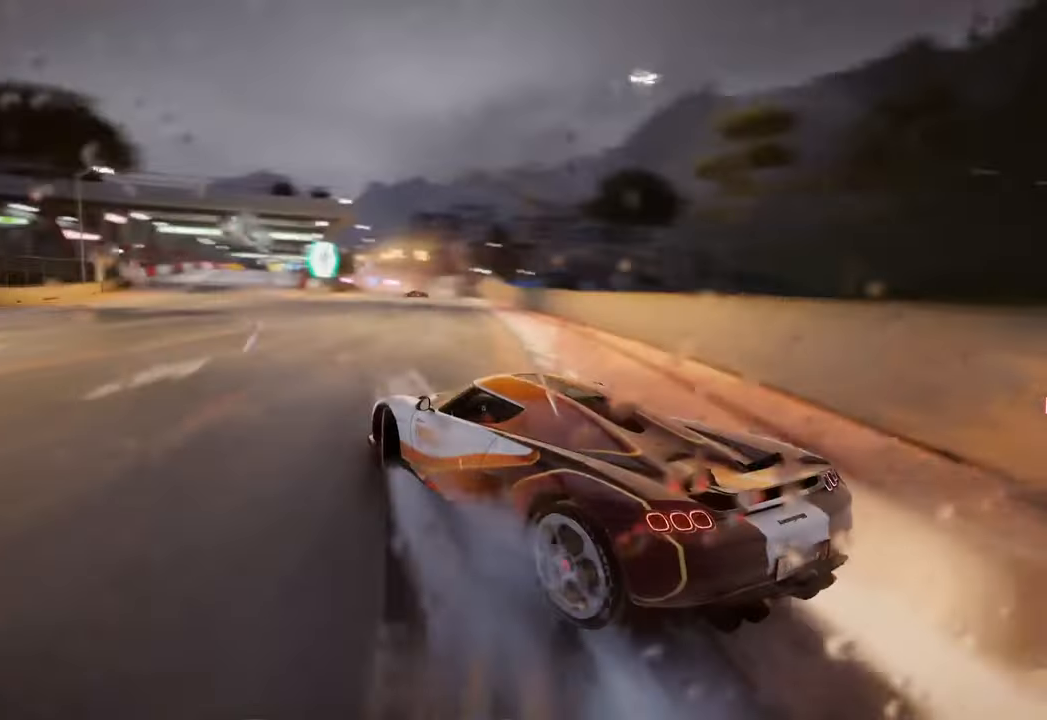
{"buttons": [], "left_stick": "center", "right_stick": "center", "events": []}
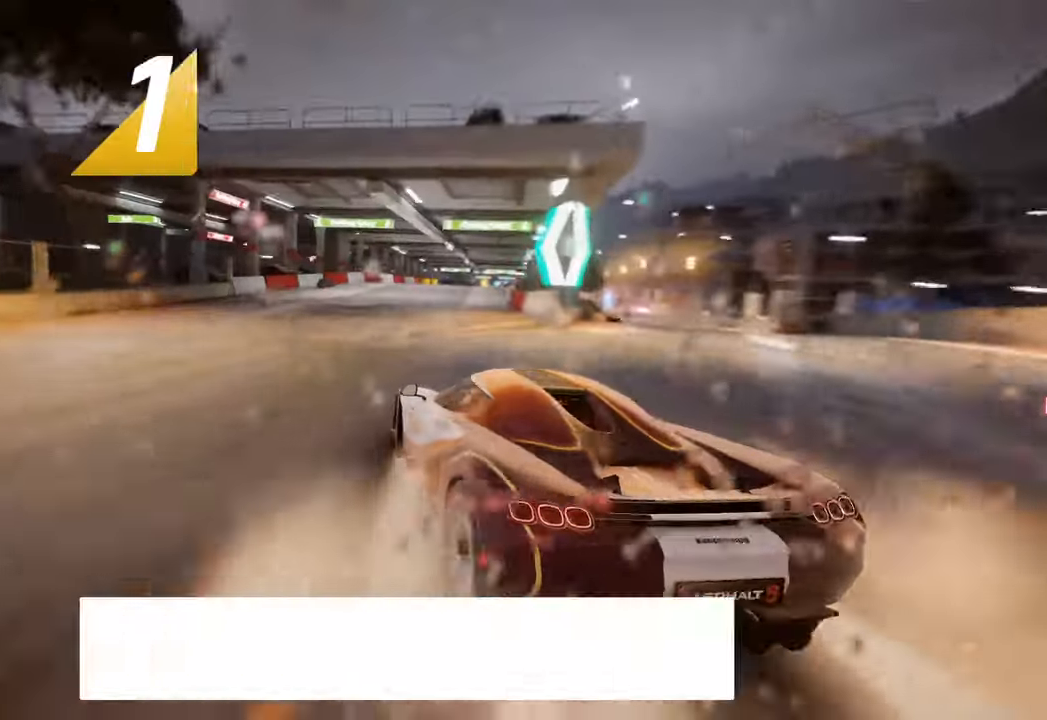
{"buttons": [], "left_stick": "center", "right_stick": "center", "events": []}